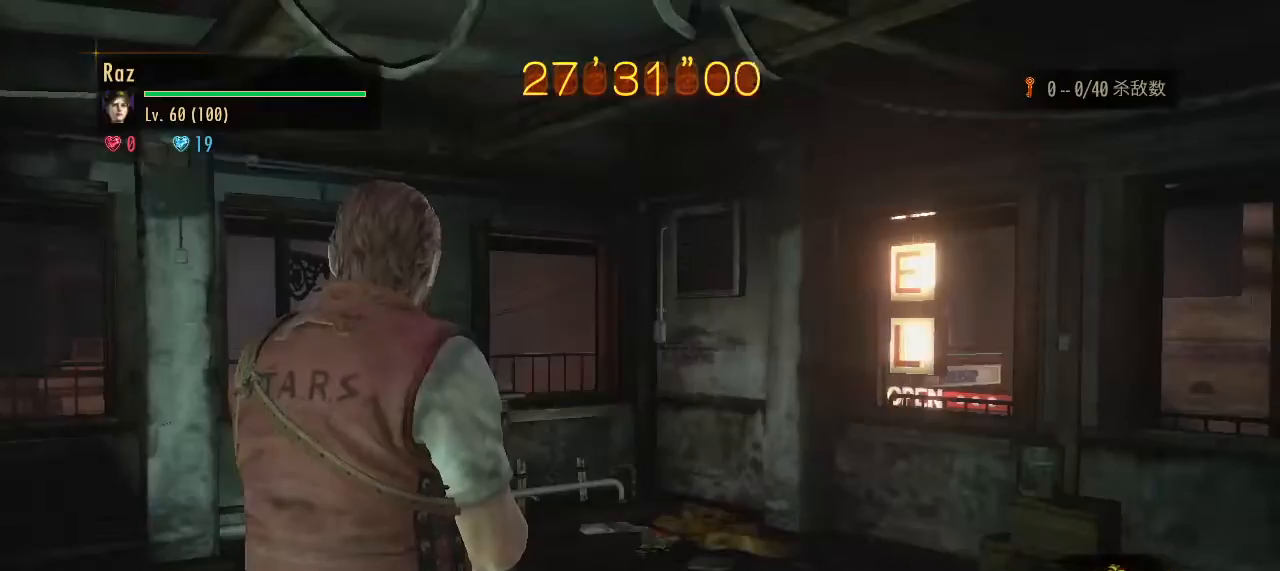
Gameplay with keyboard and mouse; each line is a JSON object with the keys and mouse buttons held at the frame after it. "events" lists presses ("down") and releases ("up") of "1", "2", "3", "4", "5", "a", "alt", "b", "c", "ctrl", "d", "e", "f", "g", "q", "r", "s", "shift", "space", "t", "tab", "v", "w", "x", "z", "mouse_left", "mouse_wheel", "mouse_right", "mouse_mb4" and "mouse_mb5" between this image and that frame as [ms after this image, input, new state], when the widget could be followed in between. "mouse_left", "mouse_wheel", "mouse_right", "mouse_mb4", "mouse_mb5" = the "left", "wheel", "right", "mb4", "mb5" buttons of the "mouse" list. No other keys are recorded. "wheel" means that the mouse wheel is clicked or scrolled. Mouse movement is not recorded.
{"keys": ["w"], "mouse": [], "events": [[300, "g", "down"], [300, "w", "down"], [433, "g", "up"]]}
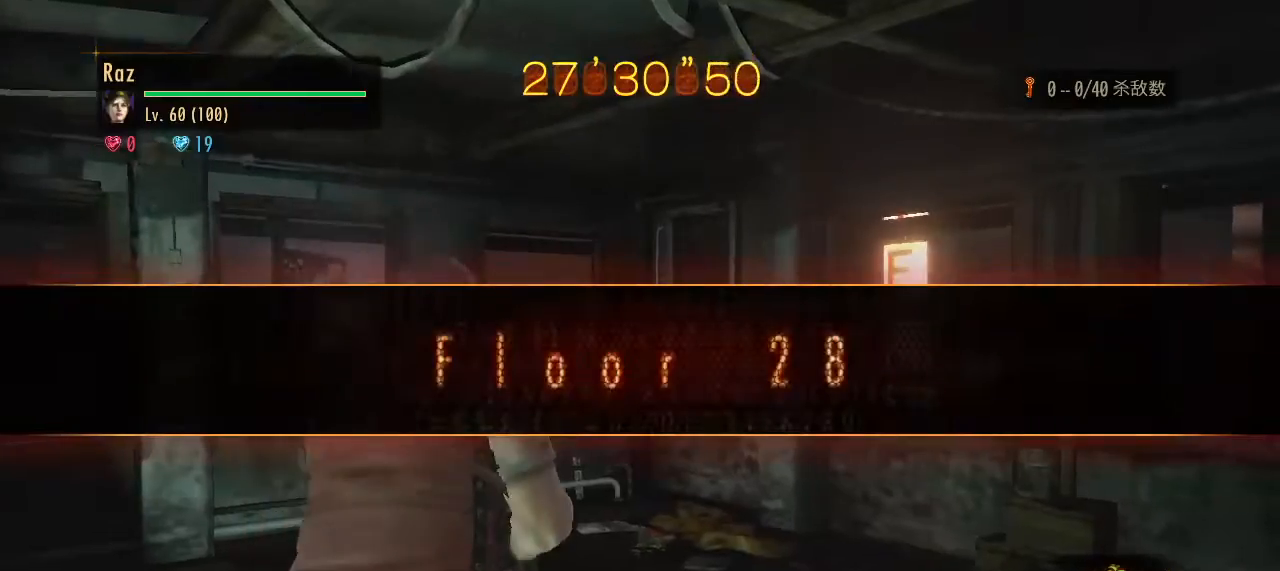
{"keys": ["w"], "mouse": [], "events": []}
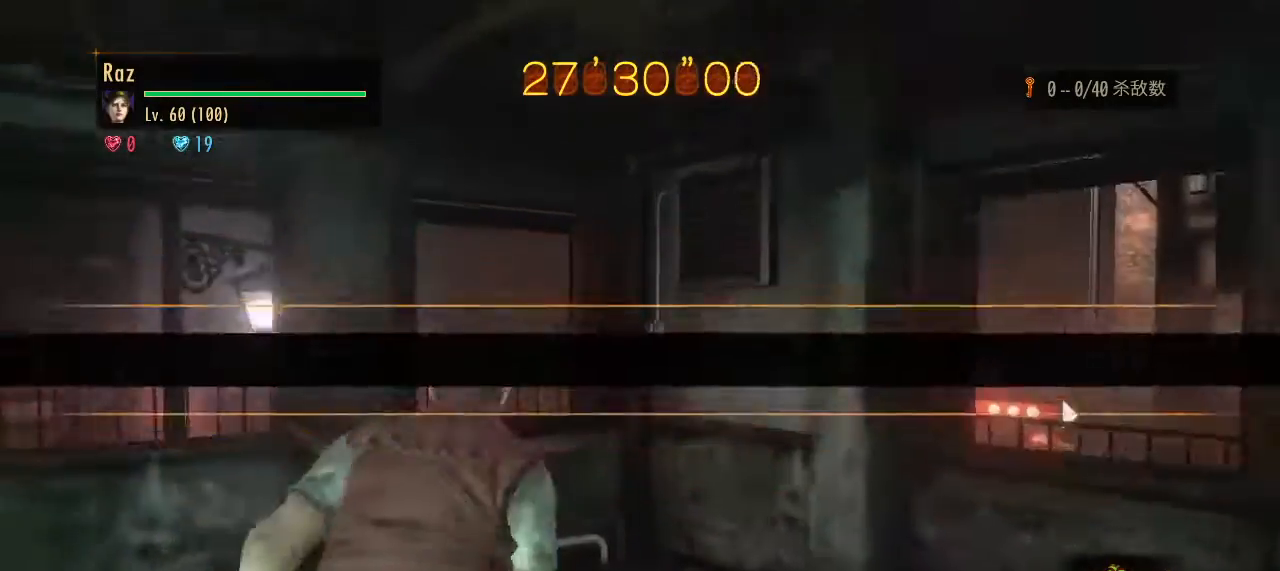
{"keys": ["w"], "mouse": [], "events": []}
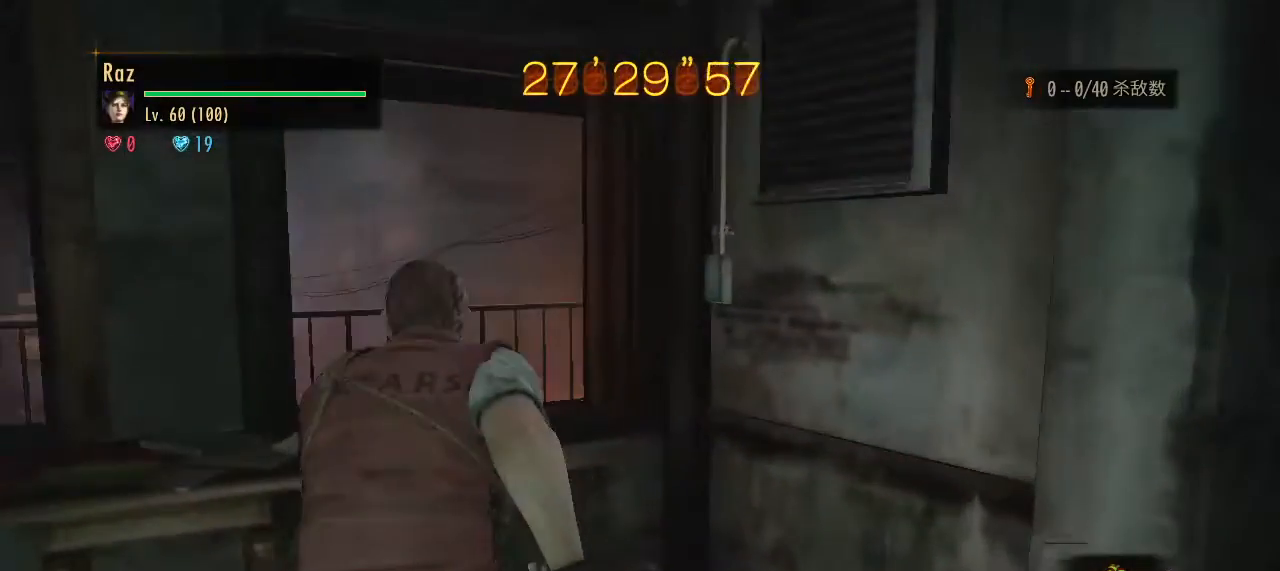
{"keys": ["e", "w"], "mouse": [], "events": [[100, "e", "down"], [200, "e", "up"], [250, "e", "down"], [433, "e", "up"], [483, "e", "down"]]}
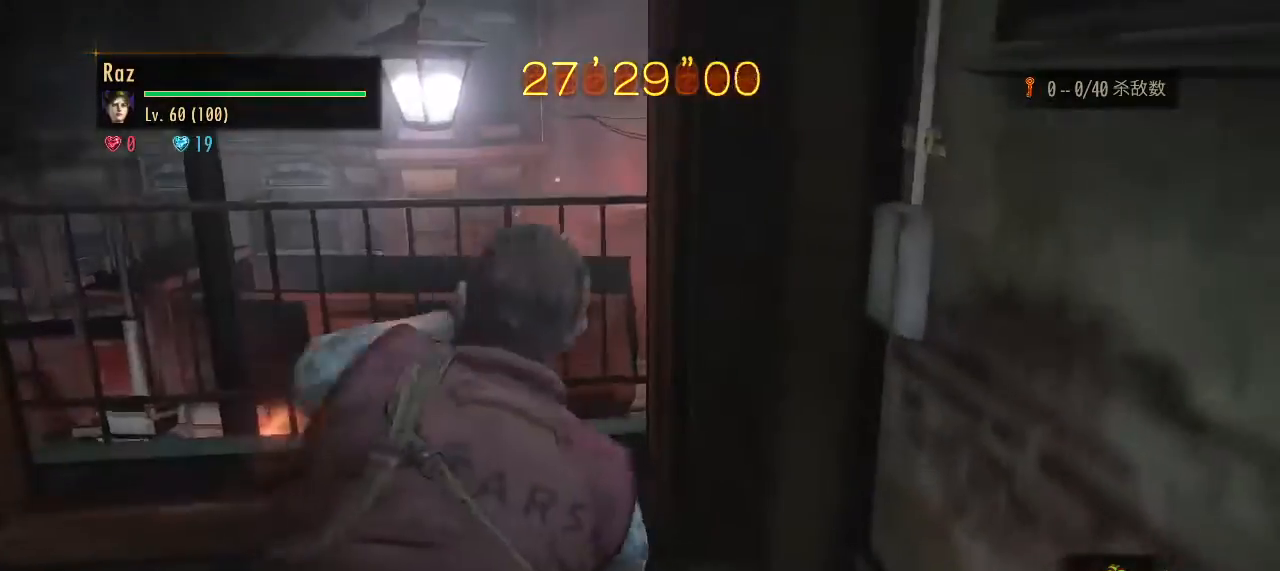
{"keys": ["w"], "mouse": [], "events": [[83, "e", "up"], [117, "e", "down"], [217, "e", "up"]]}
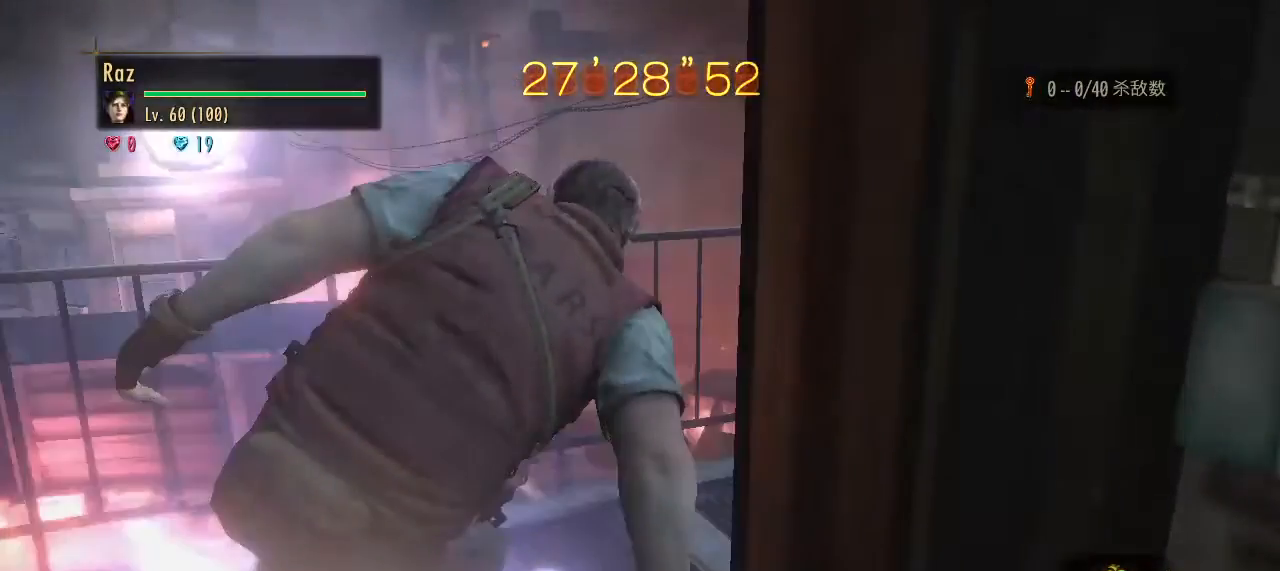
{"keys": ["space", "w"], "mouse": [], "events": [[417, "space", "down"]]}
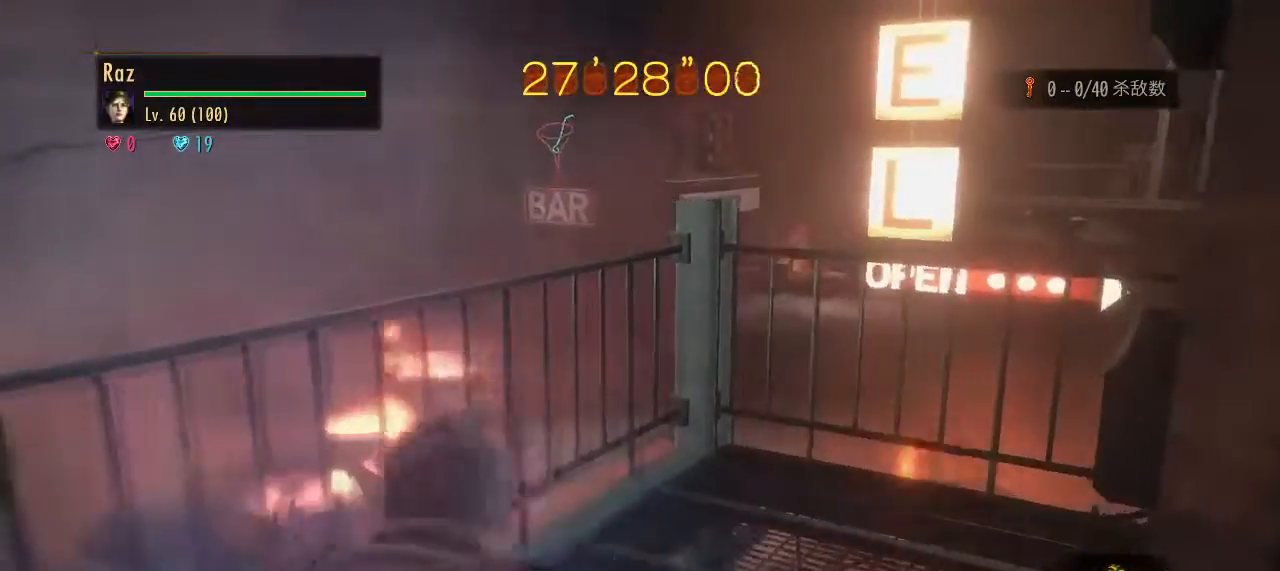
{"keys": ["w"], "mouse": [], "events": [[17, "space", "up"], [117, "space", "down"], [300, "space", "up"]]}
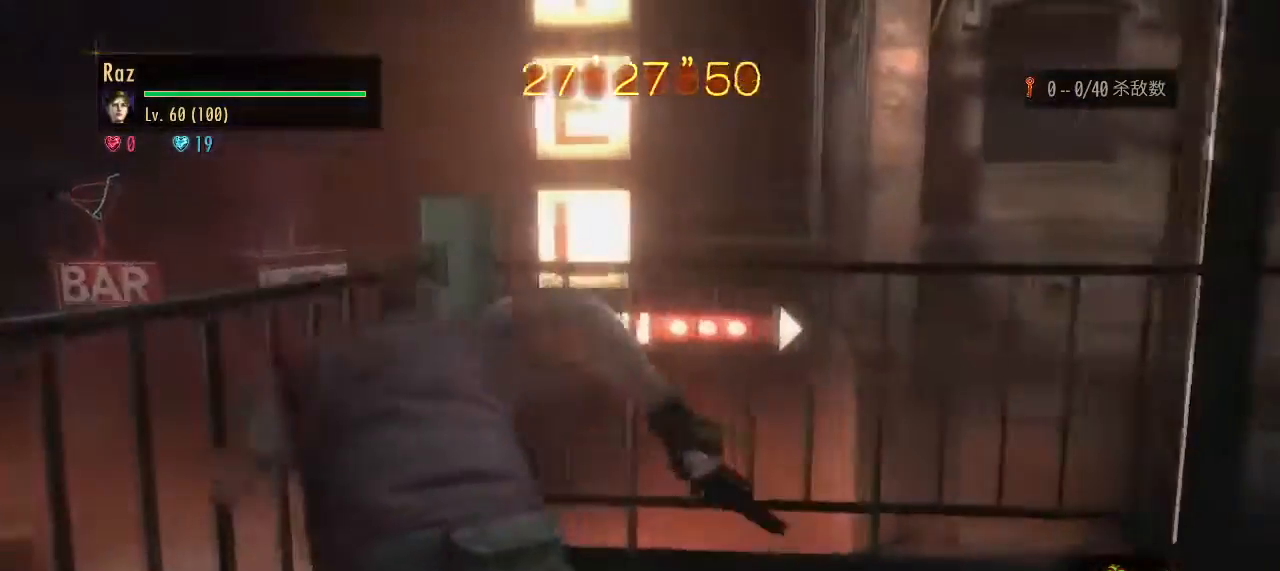
{"keys": ["4", "shift", "w"], "mouse": [], "events": [[83, "shift", "down"], [350, "4", "down"]]}
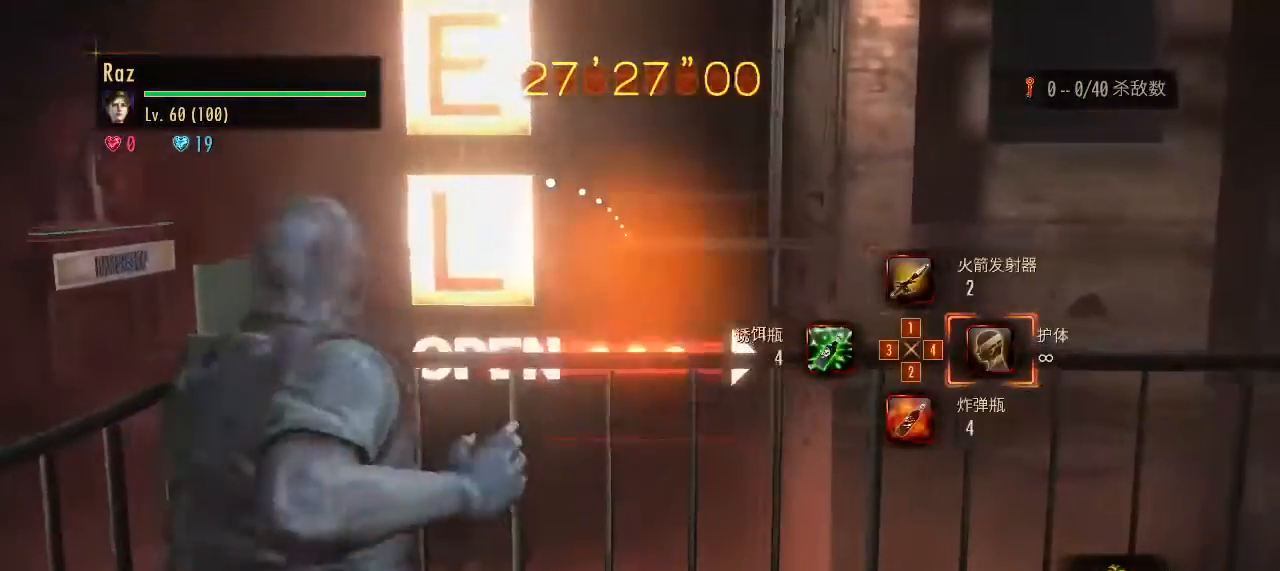
{"keys": ["1"], "mouse": ["right"], "events": [[50, "4", "up"], [50, "shift", "up"], [183, "w", "up"], [283, "mouse_right", "down"], [417, "1", "down"]]}
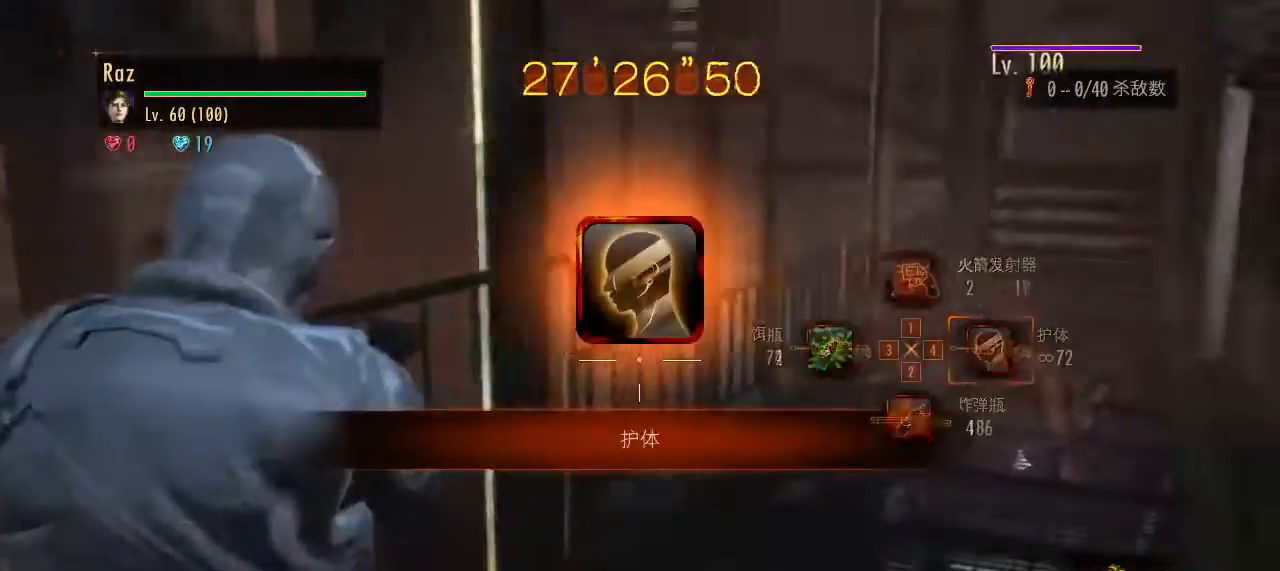
{"keys": ["a"], "mouse": ["left", "right"], "events": [[17, "1", "up"], [150, "mouse_left", "down"], [250, "a", "down"]]}
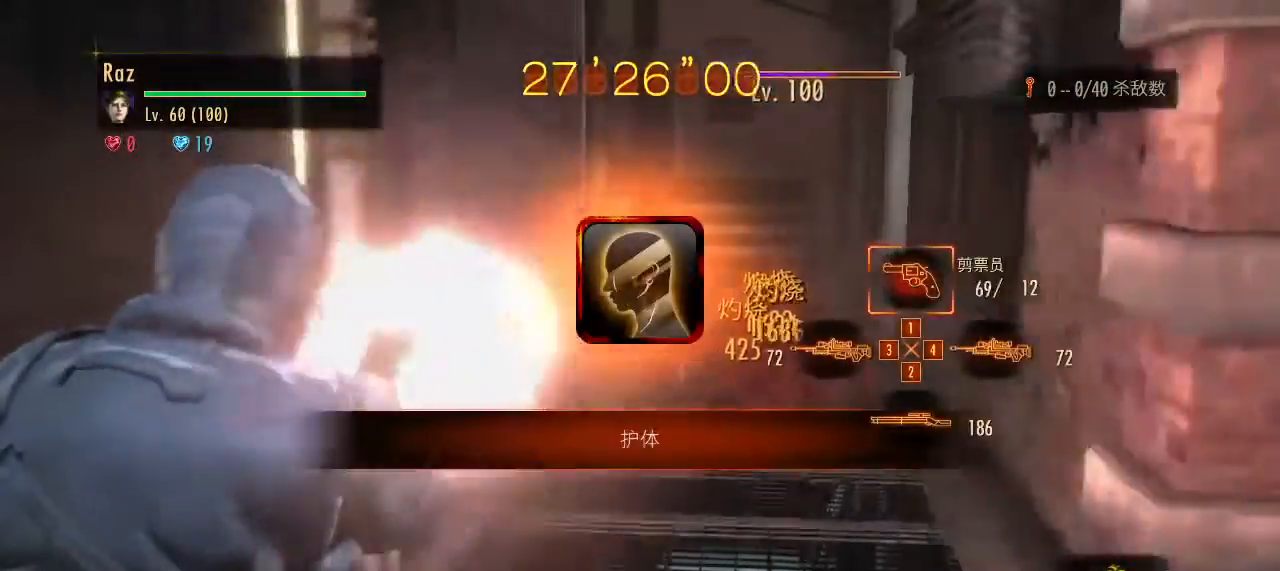
{"keys": ["4"], "mouse": ["right"], "events": [[117, "mouse_left", "up"], [117, "space", "down"], [217, "space", "up"], [267, "a", "up"], [317, "4", "down"], [350, "4", "up"], [400, "4", "down"], [450, "4", "up"], [500, "4", "down"]]}
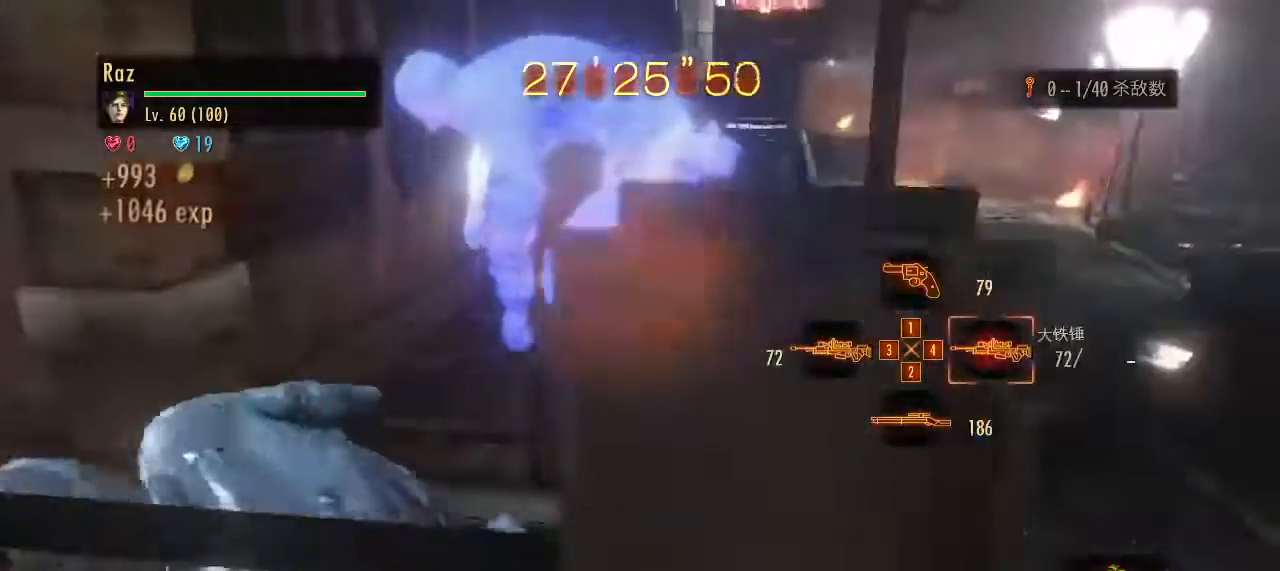
{"keys": ["s"], "mouse": ["right"], "events": [[100, "4", "up"], [417, "s", "down"]]}
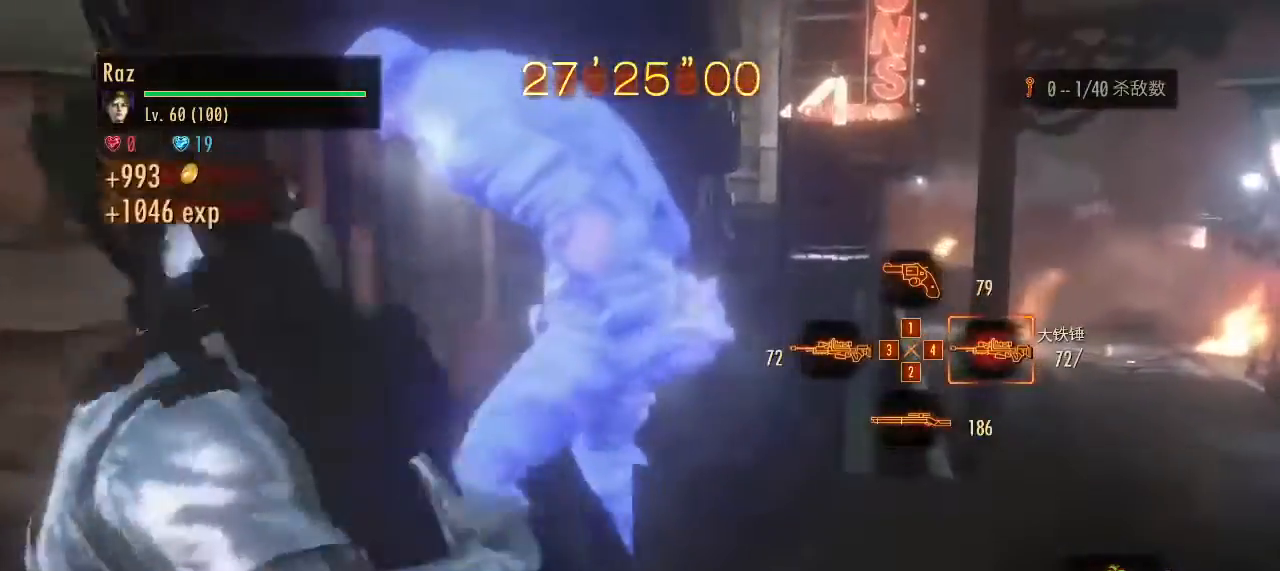
{"keys": ["s"], "mouse": ["left", "right"], "events": [[100, "mouse_left", "down"]]}
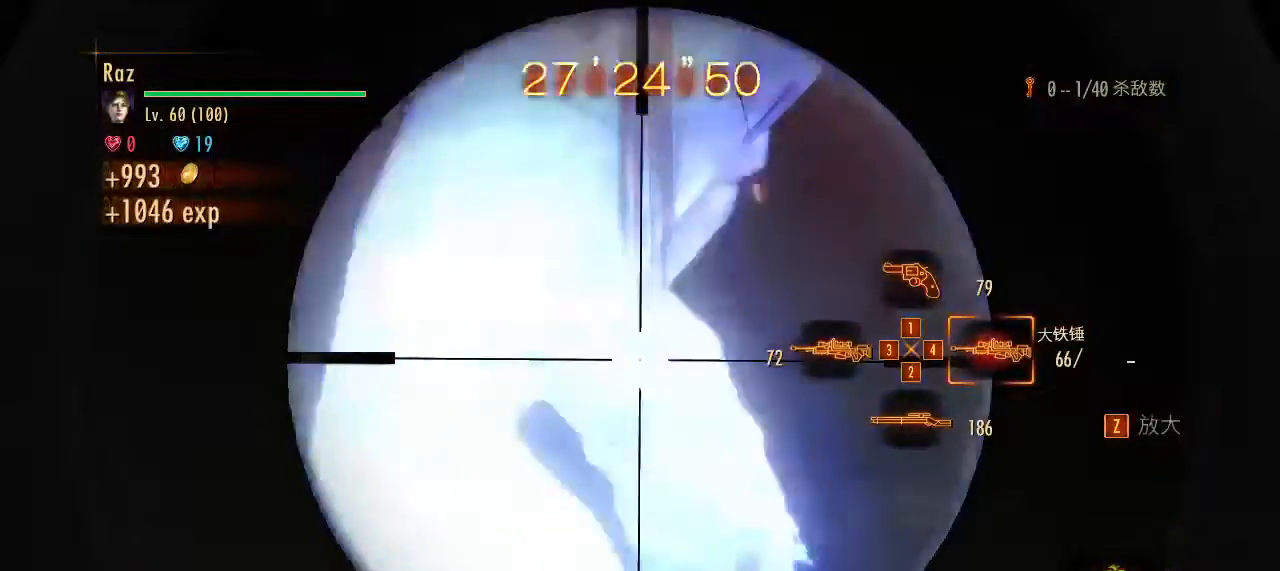
{"keys": ["s", "space"], "mouse": ["right"], "events": [[450, "space", "down"], [500, "mouse_left", "up"]]}
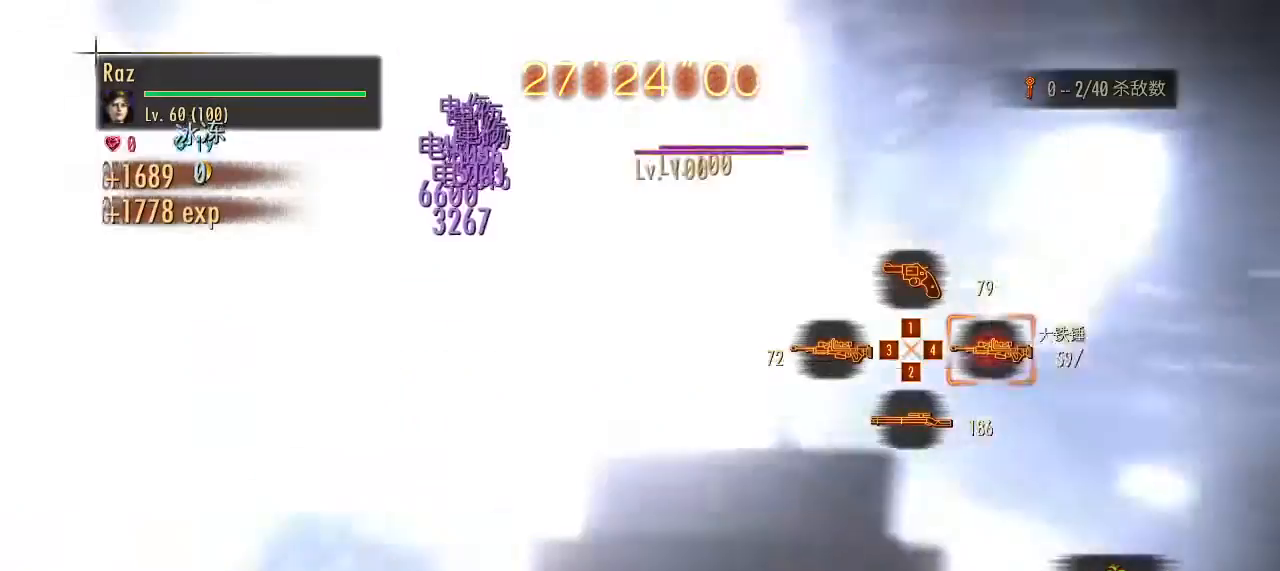
{"keys": ["a"], "mouse": ["right"], "events": [[100, "a", "down"], [100, "s", "up"], [100, "space", "up"], [367, "3", "down"], [467, "3", "up"]]}
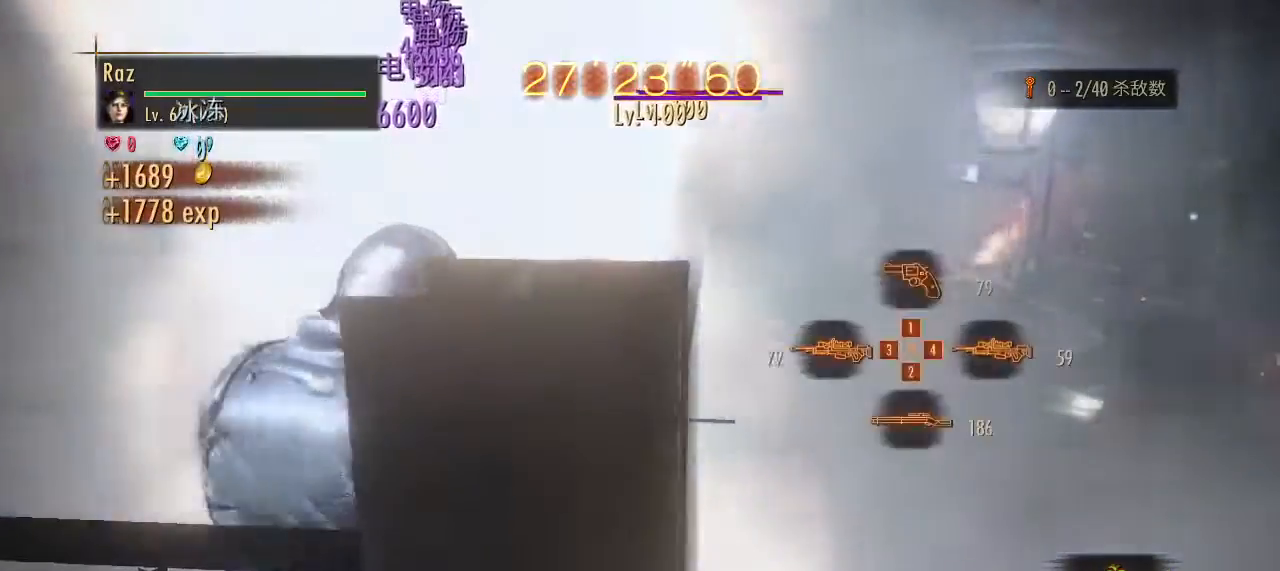
{"keys": ["a"], "mouse": ["left", "right"], "events": [[67, "3", "down"], [150, "3", "up"], [350, "mouse_left", "down"]]}
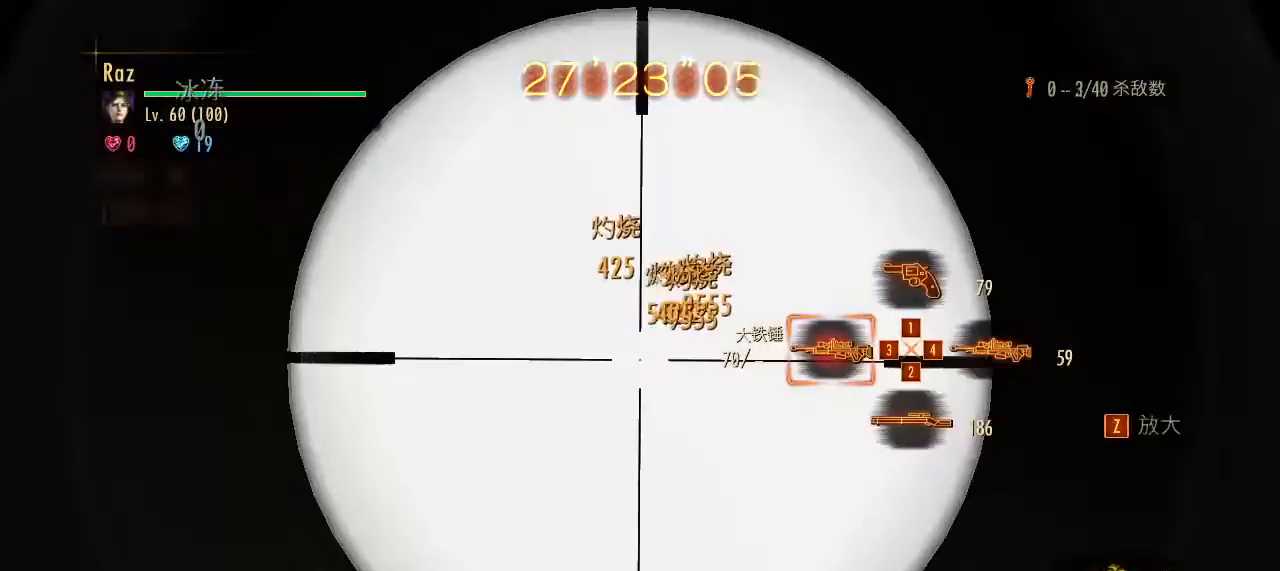
{"keys": ["a", "g", "w"], "mouse": [], "events": [[317, "mouse_left", "up"], [317, "space", "down"], [367, "mouse_right", "up"], [450, "space", "up"], [450, "w", "down"], [500, "g", "down"]]}
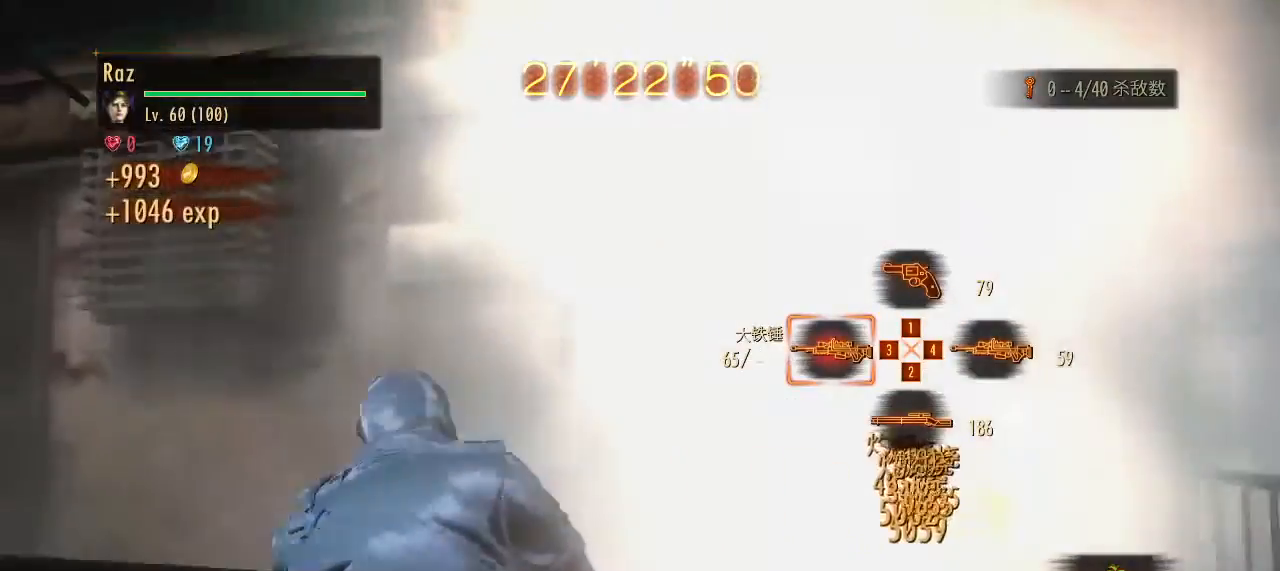
{"keys": ["w"], "mouse": [], "events": [[100, "a", "up"], [133, "g", "up"], [283, "1", "down"], [367, "1", "up"]]}
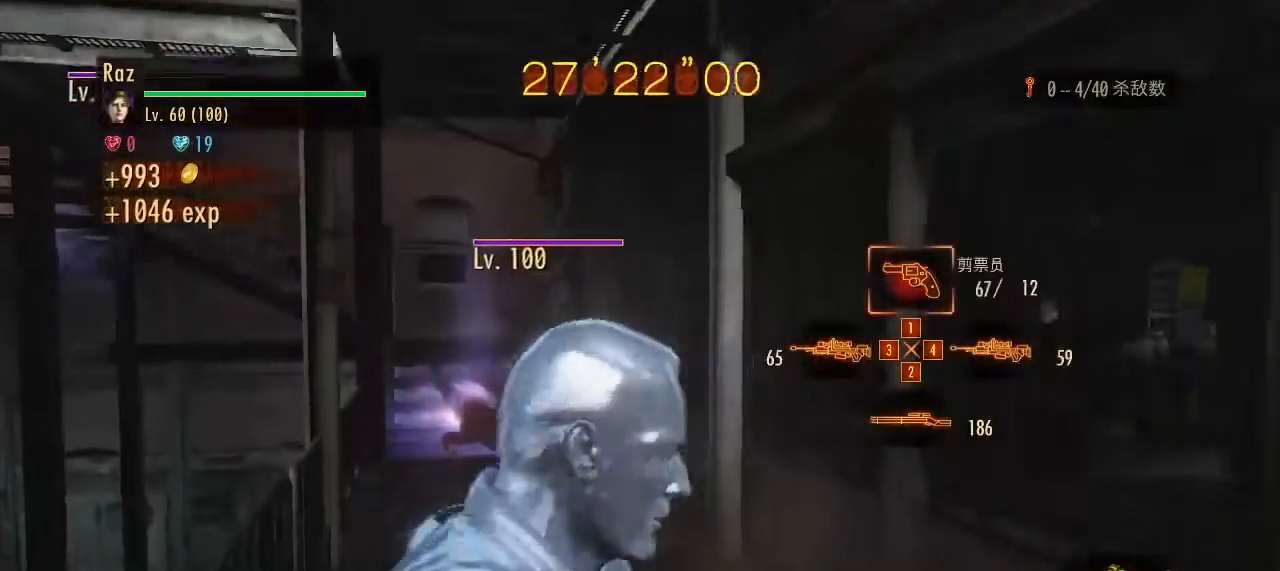
{"keys": ["w"], "mouse": ["left", "right"], "events": [[150, "mouse_right", "down"], [200, "mouse_left", "down"]]}
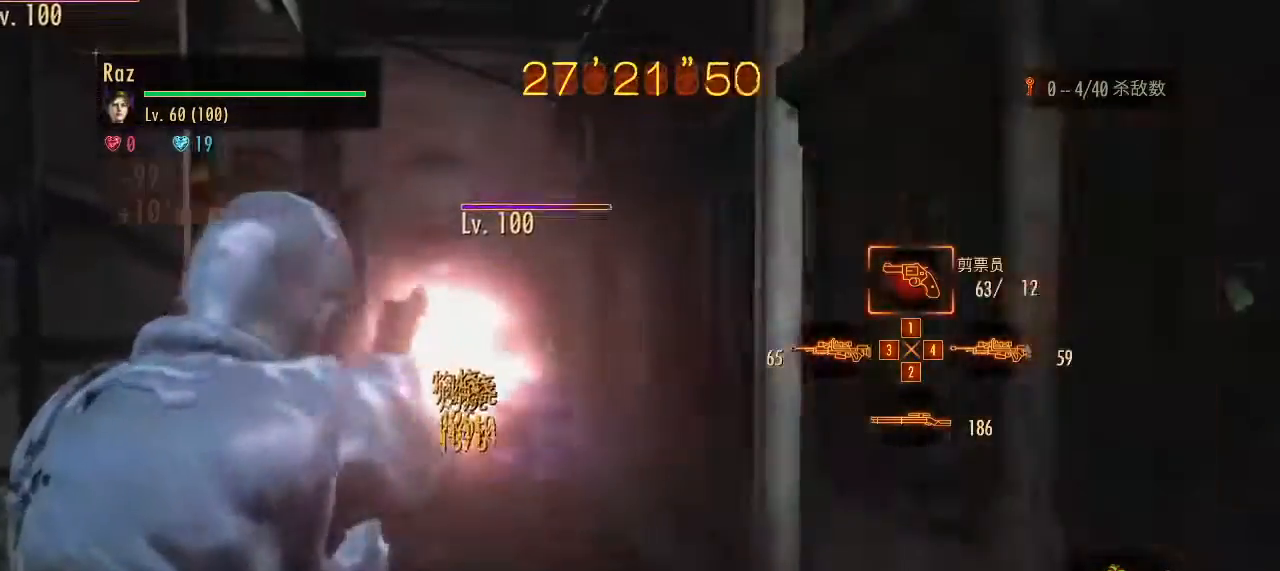
{"keys": ["w"], "mouse": [], "events": [[117, "mouse_left", "up"], [117, "space", "down"], [167, "mouse_right", "up"], [217, "space", "up"]]}
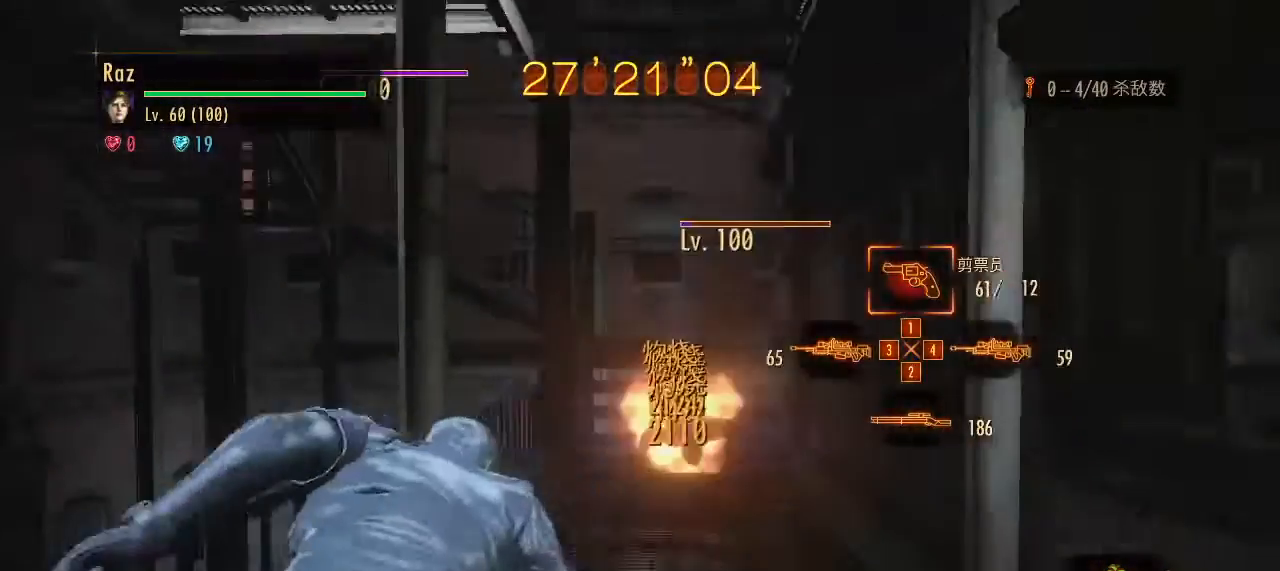
{"keys": ["w"], "mouse": ["left", "right"], "events": [[233, "mouse_right", "down"], [367, "mouse_left", "down"]]}
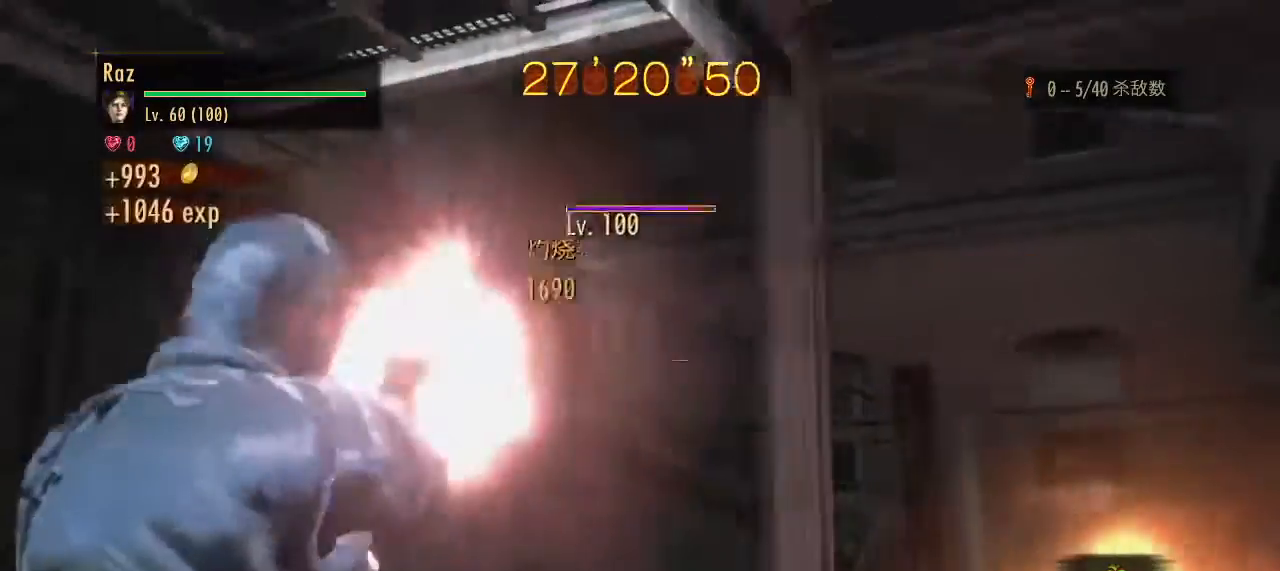
{"keys": ["w"], "mouse": [], "events": [[383, "mouse_left", "up"], [383, "space", "down"], [433, "mouse_right", "up"], [483, "space", "up"]]}
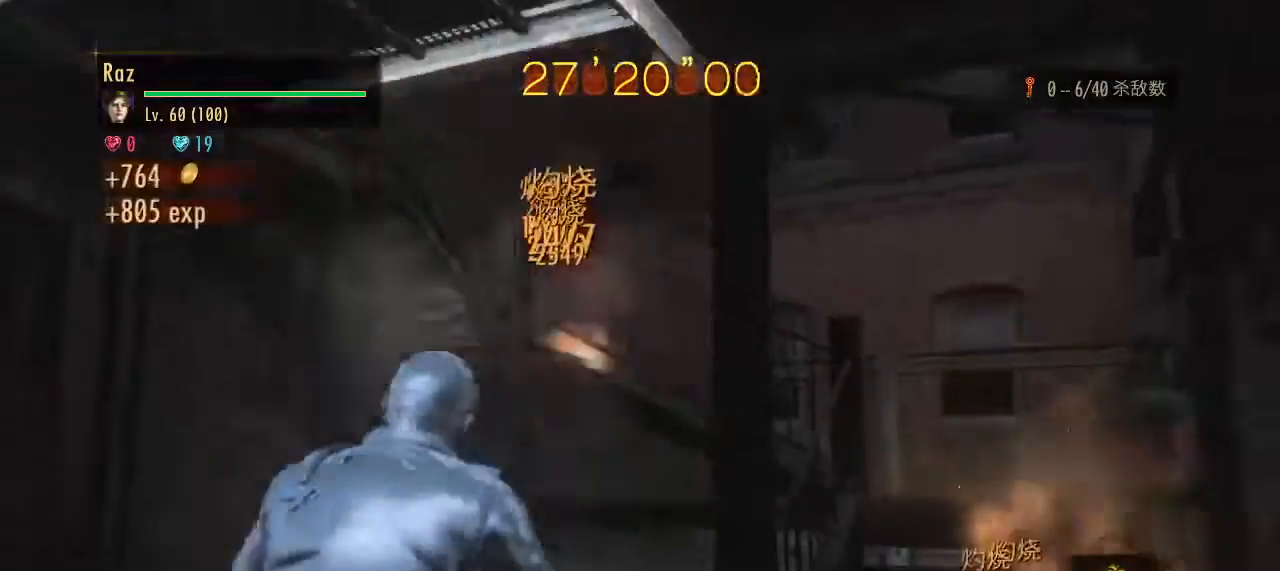
{"keys": ["w"], "mouse": [], "events": []}
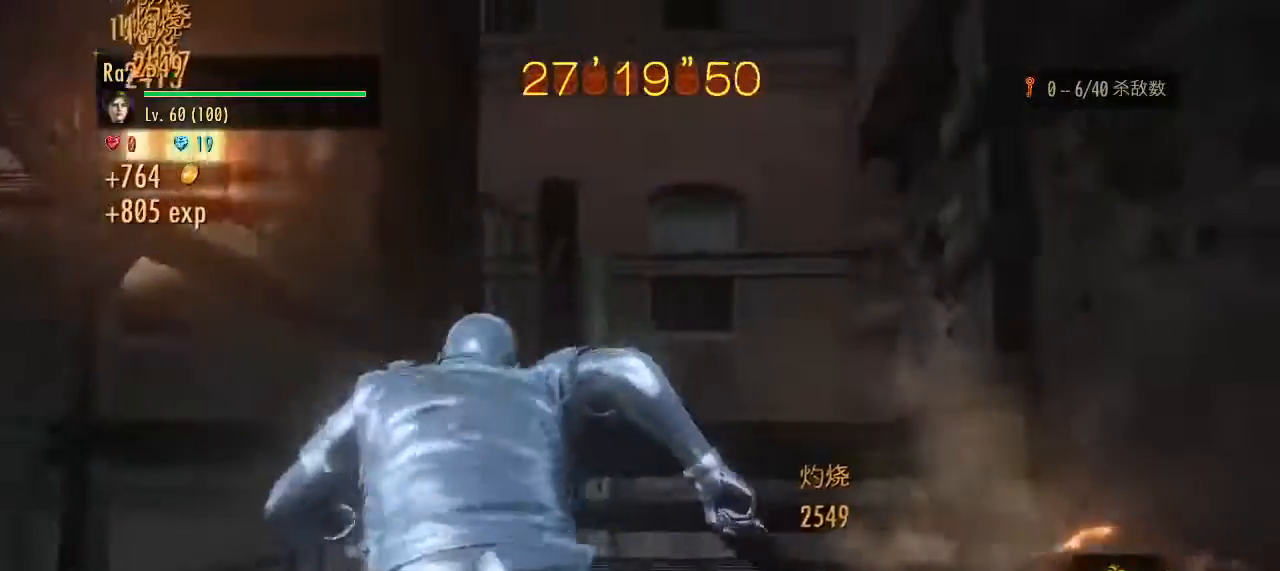
{"keys": ["w"], "mouse": [], "events": []}
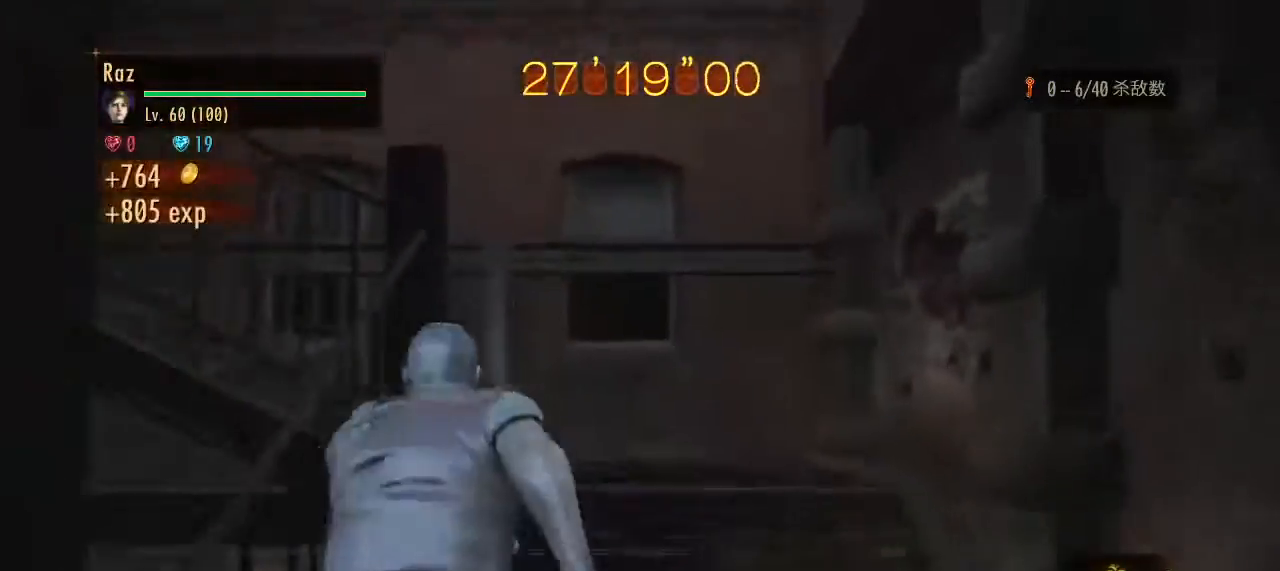
{"keys": ["w"], "mouse": [], "events": []}
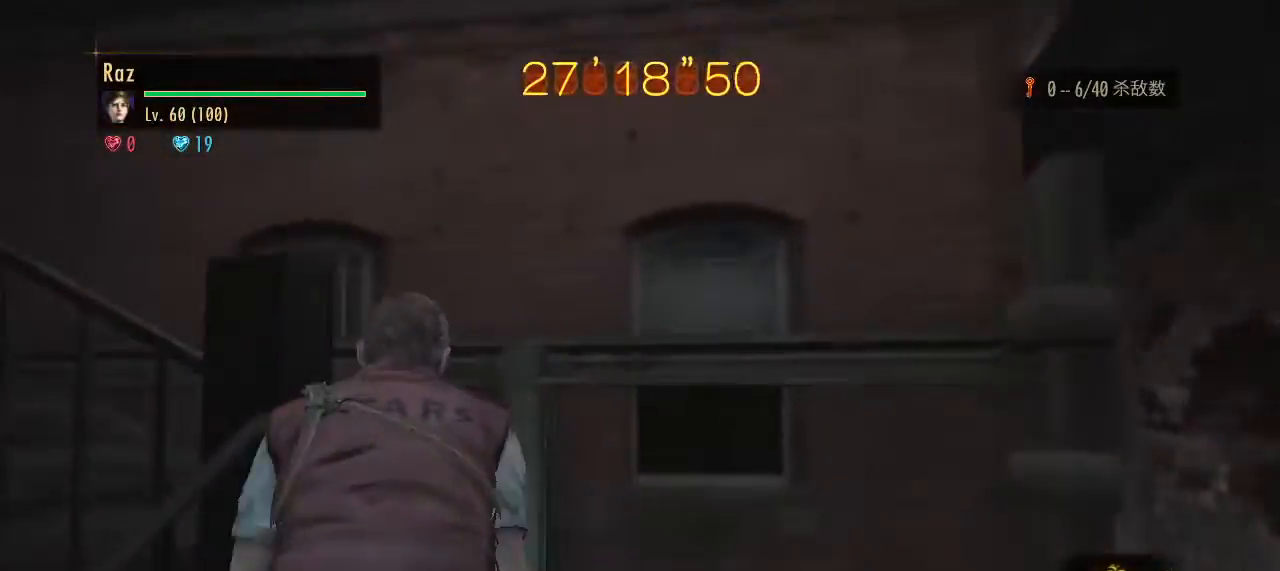
{"keys": ["w"], "mouse": [], "events": [[117, "a", "down"], [317, "a", "up"]]}
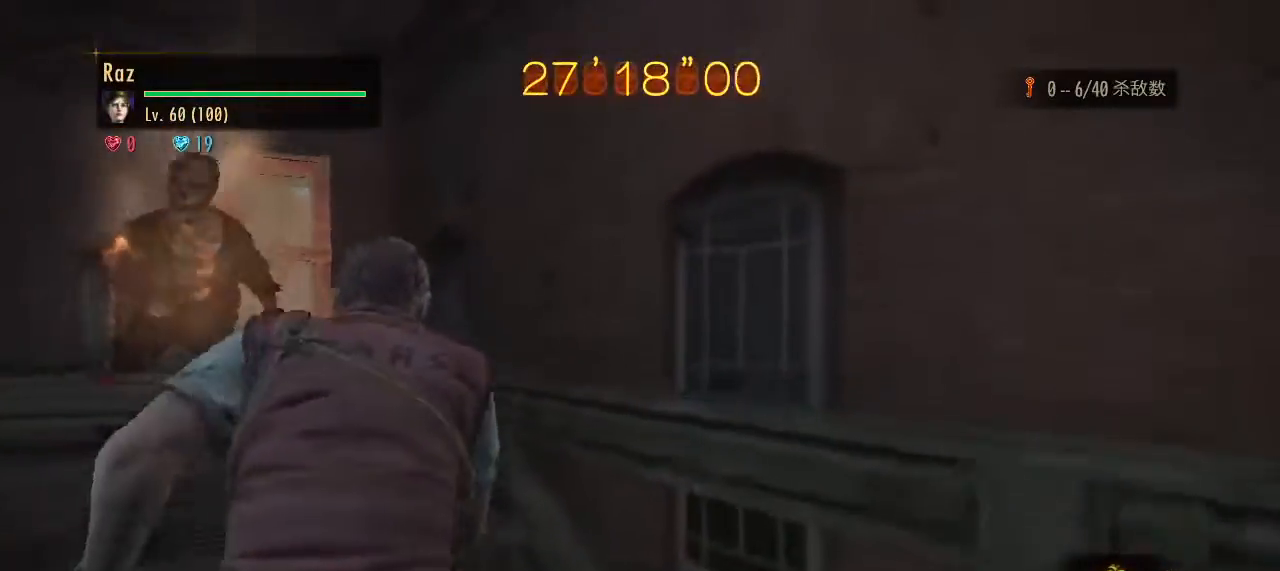
{"keys": [], "mouse": [], "events": [[183, "space", "down"], [283, "space", "up"], [333, "w", "up"]]}
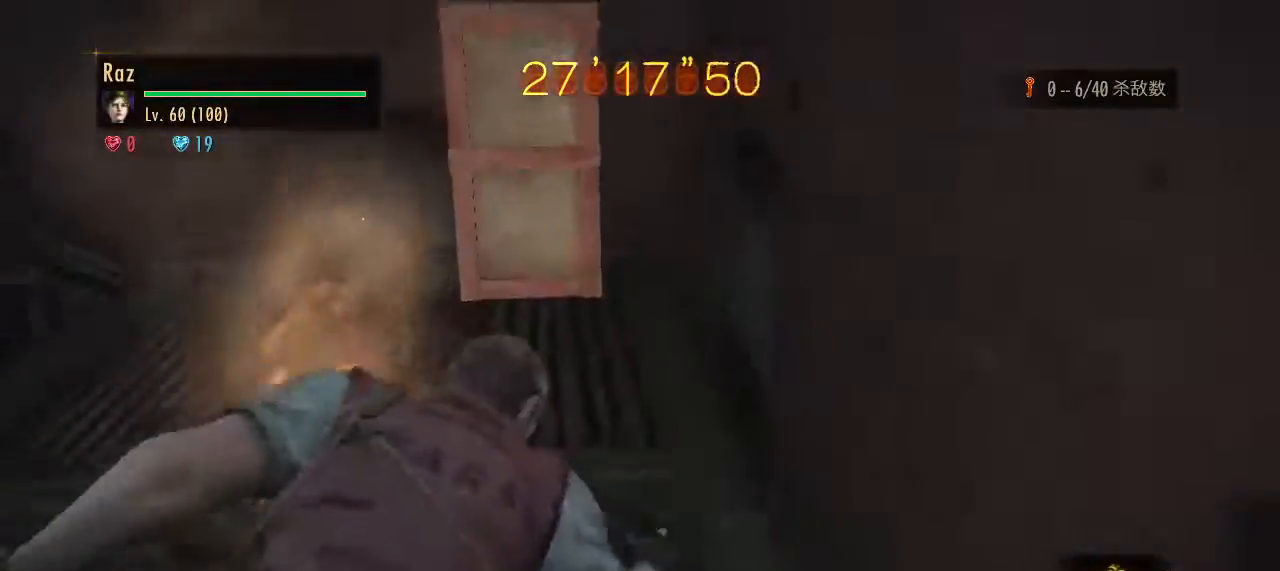
{"keys": ["d", "w"], "mouse": [], "events": [[17, "d", "down"], [67, "w", "down"]]}